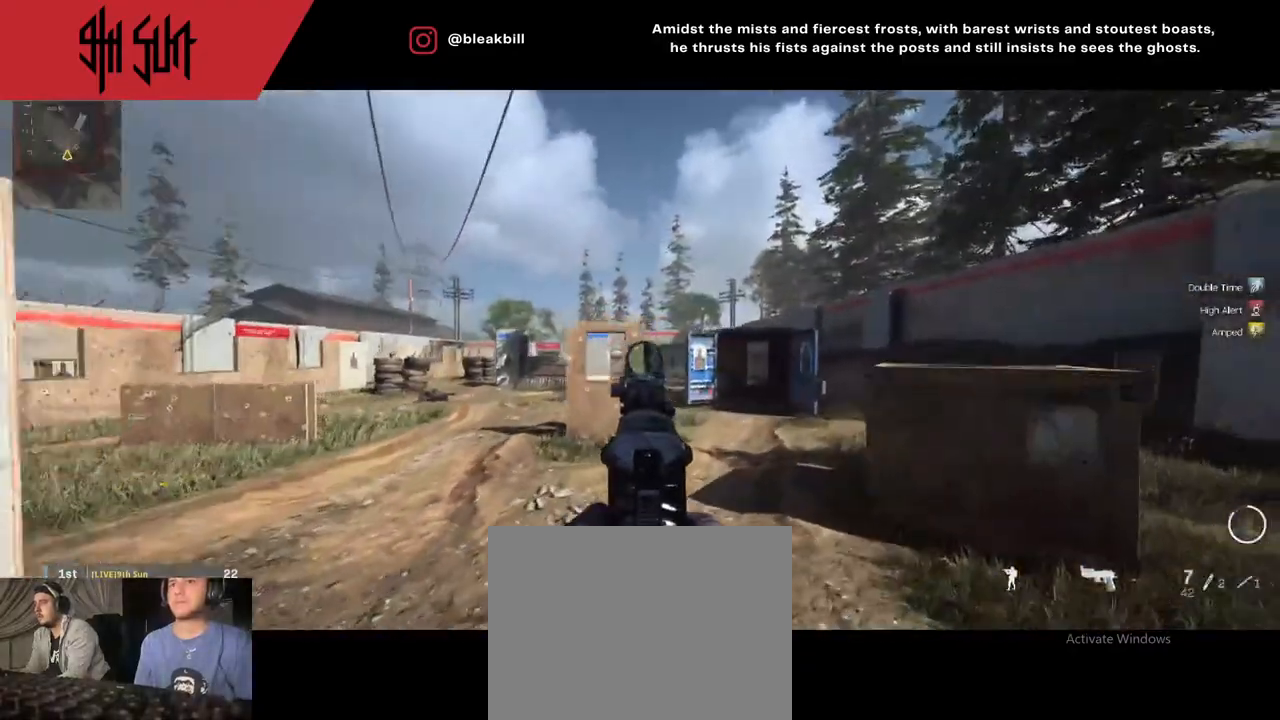
Gameplay with a controller (PlayStation layout); each line is a JSON object with the inputs held at the frame after it. "events" lists button and stick changes between this image and that frame as [ms after this image, input, new state], when the widget could be followed in between.
{"buttons": [], "left_stick": "up", "right_stick": "center", "events": [[117, "L2", "up"], [183, "right_stick", "right"], [467, "left_stick", "up"], [483, "right_stick", "center"]]}
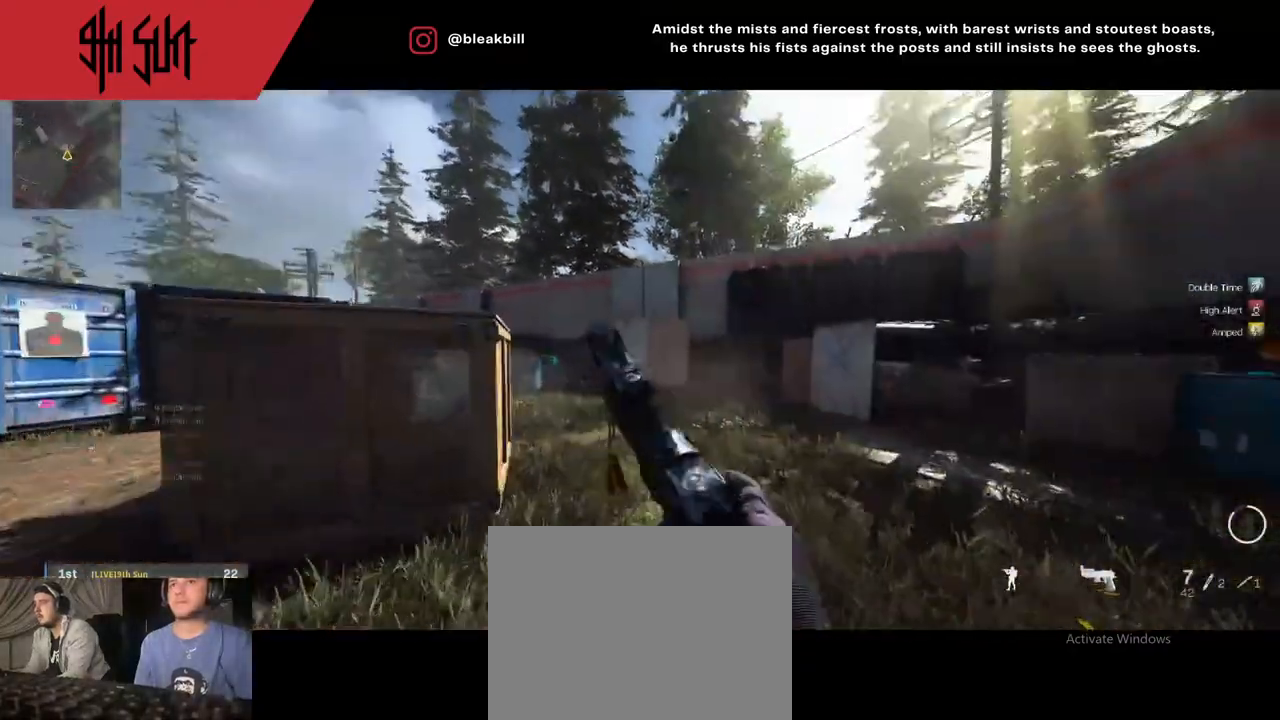
{"buttons": [], "left_stick": "up", "right_stick": "right", "events": [[50, "TRIANGLE", "down"], [167, "TRIANGLE", "up"], [217, "right_stick", "left"], [333, "TRIANGLE", "down"], [417, "TRIANGLE", "up"], [417, "right_stick", "right"]]}
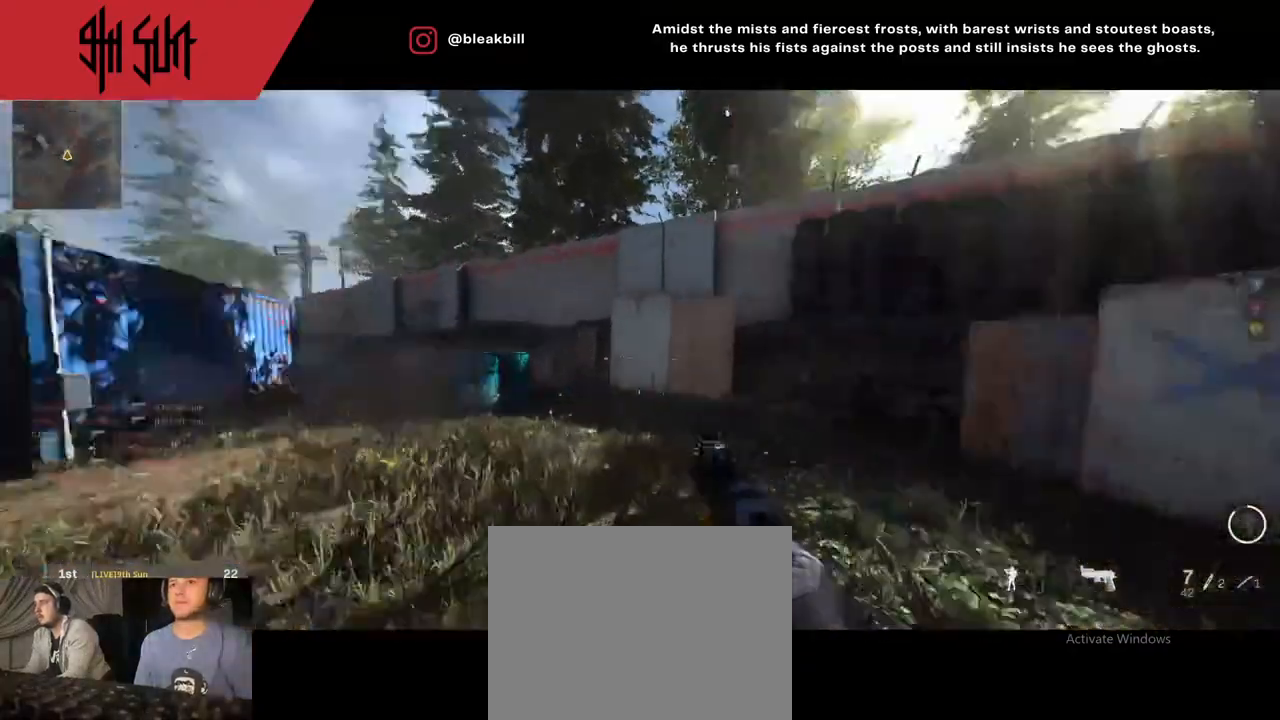
{"buttons": ["L2"], "left_stick": "up-right", "right_stick": "left", "events": [[33, "right_stick", "center"], [100, "right_stick", "left"], [217, "CIRCLE", "down"], [217, "L2", "down"], [300, "right_stick", "up-left"], [350, "left_stick", "up-right"], [450, "CIRCLE", "up"], [483, "right_stick", "left"]]}
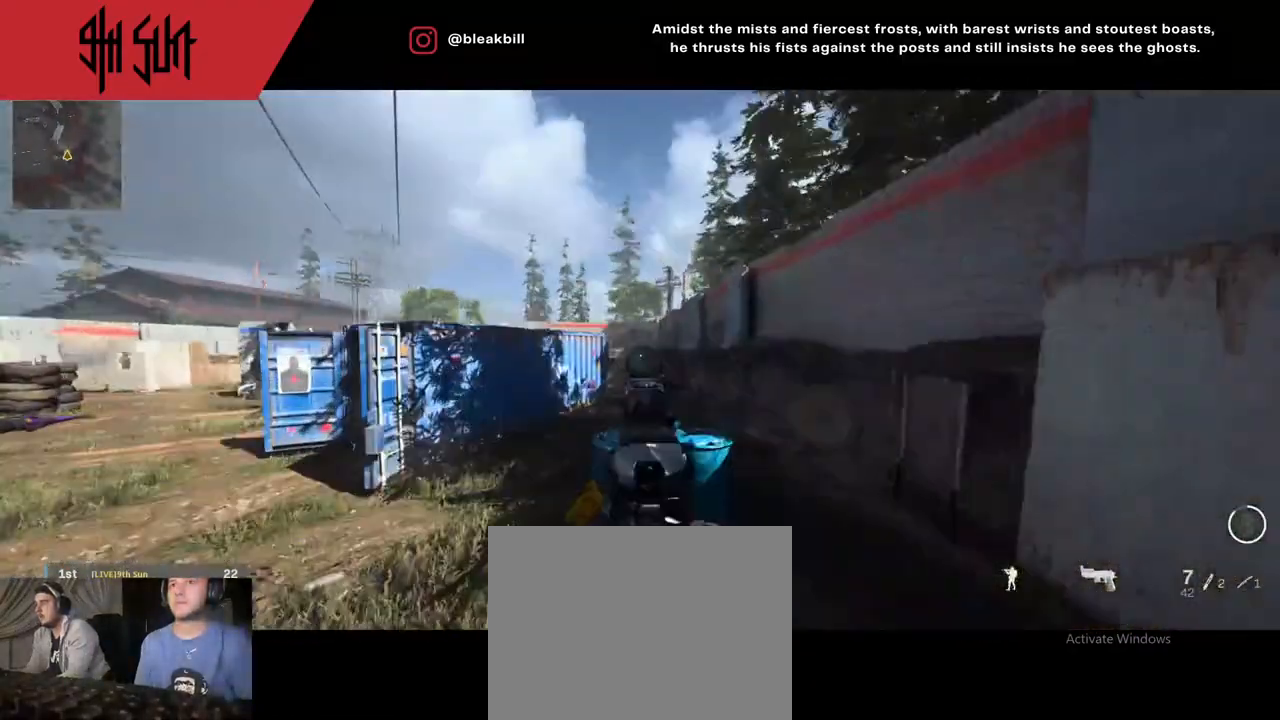
{"buttons": ["L2"], "left_stick": "up-right", "right_stick": "center", "events": [[283, "CIRCLE", "down"], [333, "right_stick", "center"], [367, "CIRCLE", "up"]]}
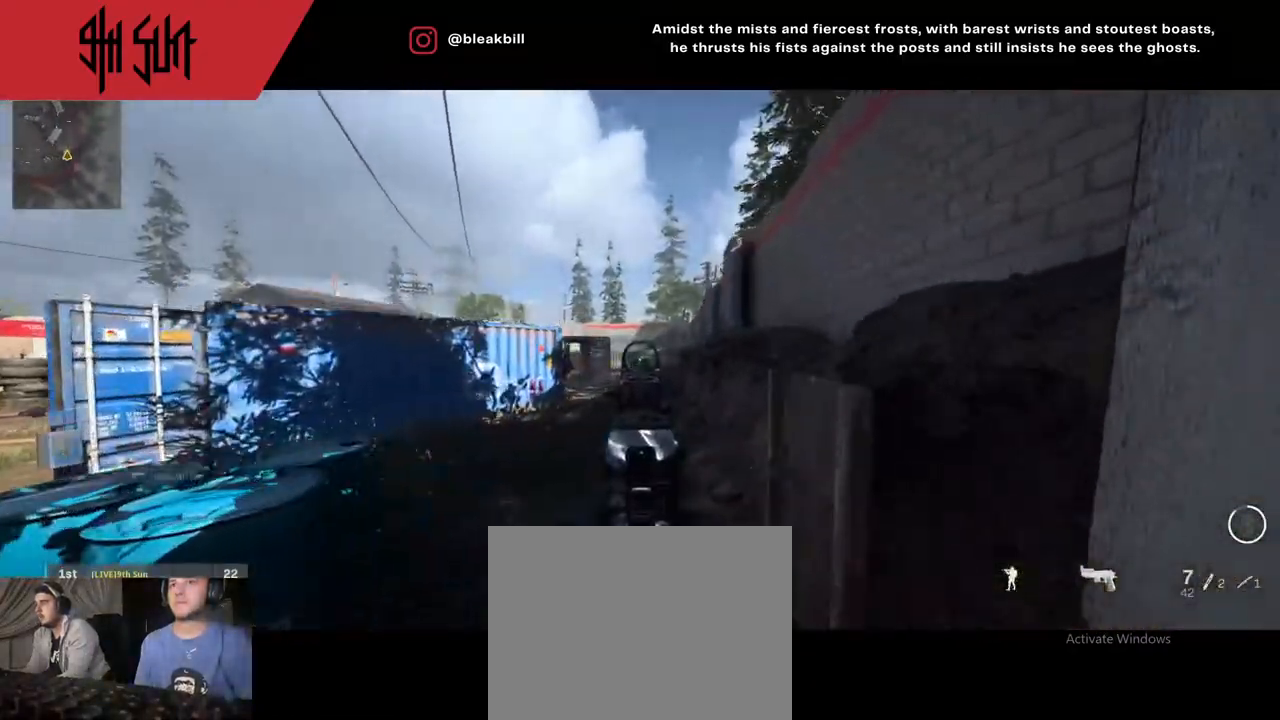
{"buttons": [], "left_stick": "up", "right_stick": "left", "events": [[117, "L2", "up"], [117, "left_stick", "up"], [117, "right_stick", "left"], [283, "right_stick", "center"], [450, "right_stick", "left"]]}
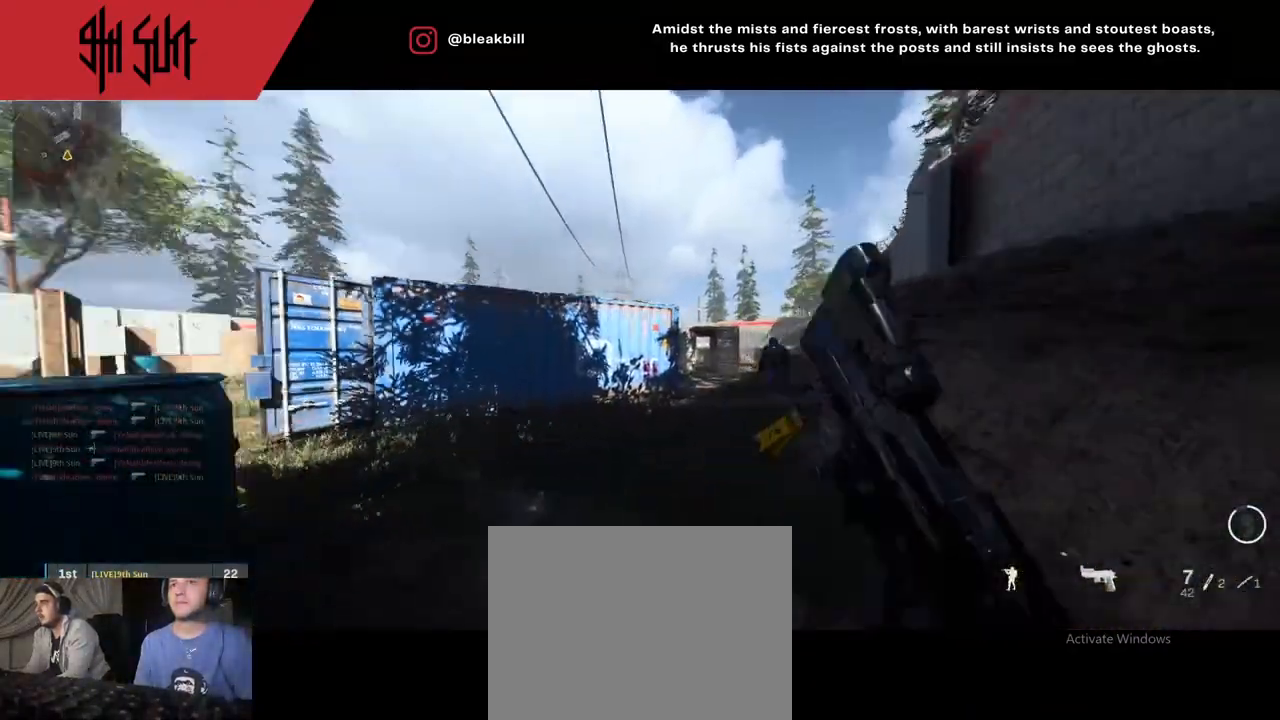
{"buttons": [], "left_stick": "down-left", "right_stick": "right", "events": [[150, "TRIANGLE", "down"], [183, "TRIANGLE", "up"], [183, "right_stick", "right"], [450, "left_stick", "down-left"]]}
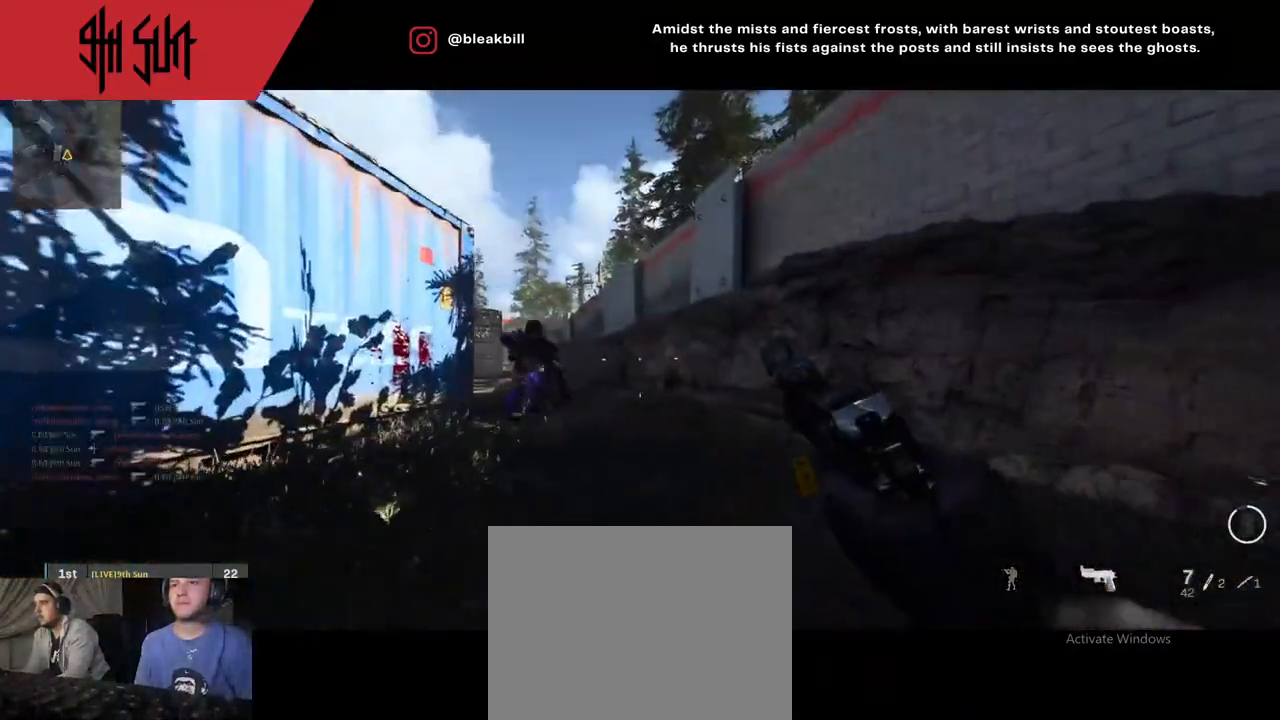
{"buttons": [], "left_stick": "up-right", "right_stick": "down", "events": [[50, "right_stick", "center"], [183, "CIRCLE", "down"], [183, "left_stick", "down-right"], [183, "right_stick", "left"], [283, "right_stick", "down"], [300, "CIRCLE", "up"], [383, "R2", "down"], [450, "R2", "up"], [450, "left_stick", "up-right"]]}
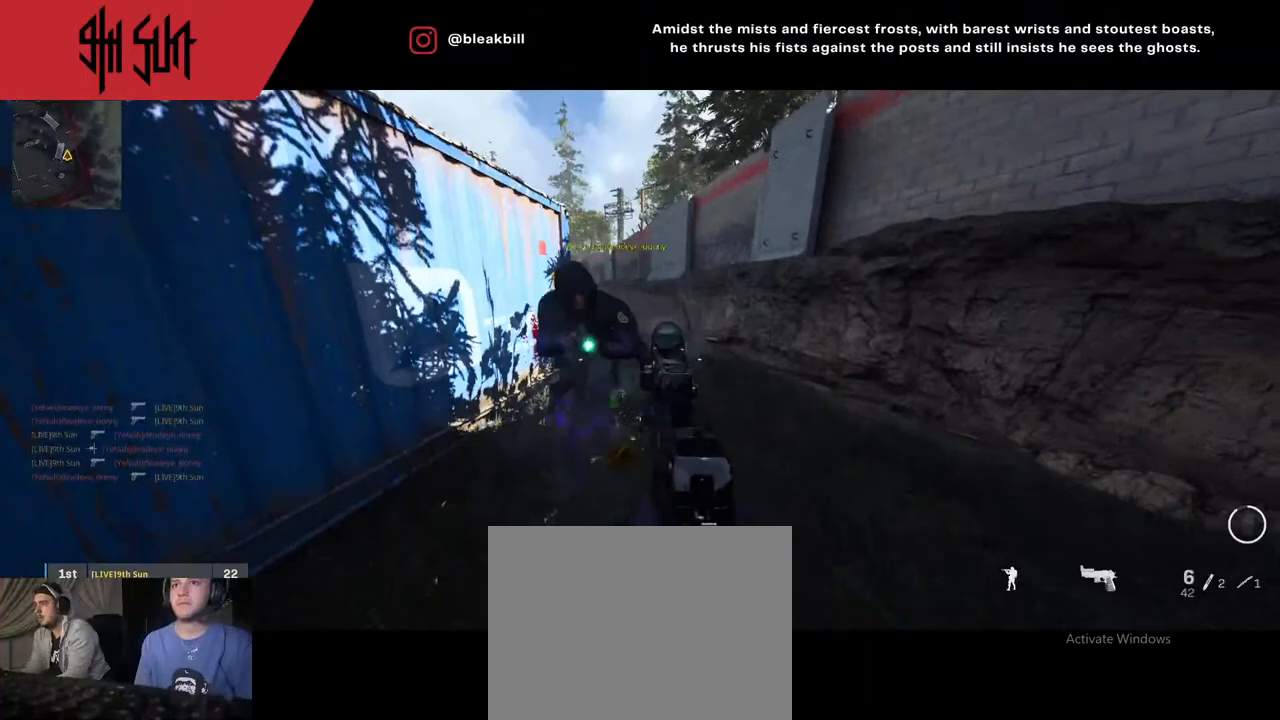
{"buttons": ["TRIANGLE"], "left_stick": "up", "right_stick": "left", "events": [[50, "right_stick", "right"], [183, "left_stick", "up"], [217, "right_stick", "left"], [450, "TRIANGLE", "down"]]}
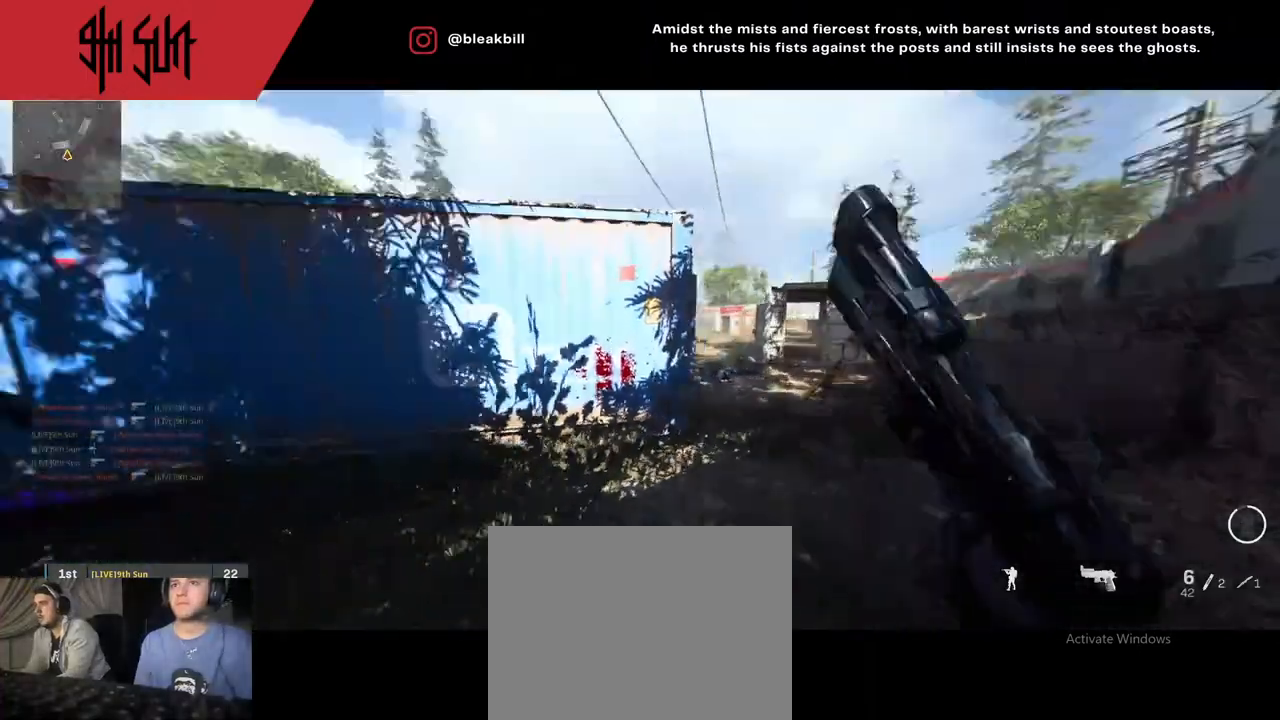
{"buttons": ["CIRCLE", "L2"], "left_stick": "down-right", "right_stick": "left", "events": [[133, "TRIANGLE", "up"], [233, "left_stick", "right"], [367, "TRIANGLE", "down"], [367, "left_stick", "down-right"], [467, "CIRCLE", "down"], [467, "L2", "down"], [467, "TRIANGLE", "up"]]}
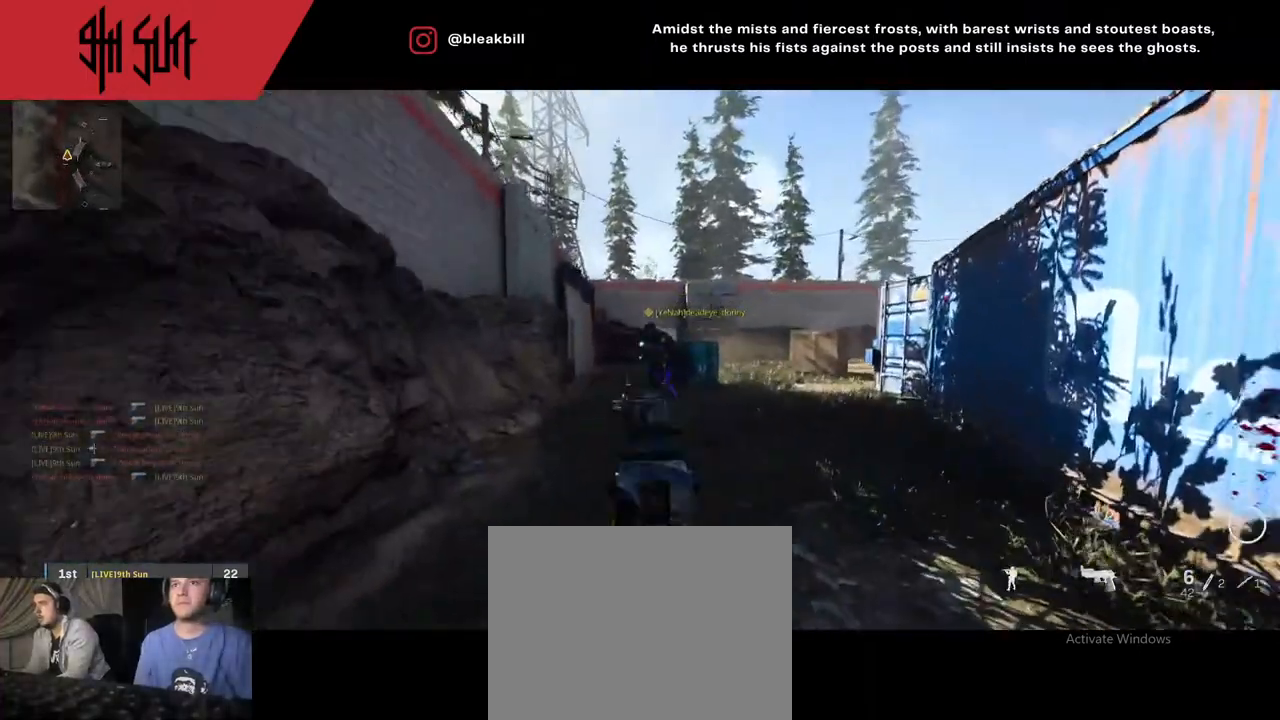
{"buttons": ["R2"], "left_stick": "down-right", "right_stick": "up-left", "events": [[67, "CIRCLE", "up"], [67, "right_stick", "up-left"], [267, "R2", "down"], [417, "L2", "up"]]}
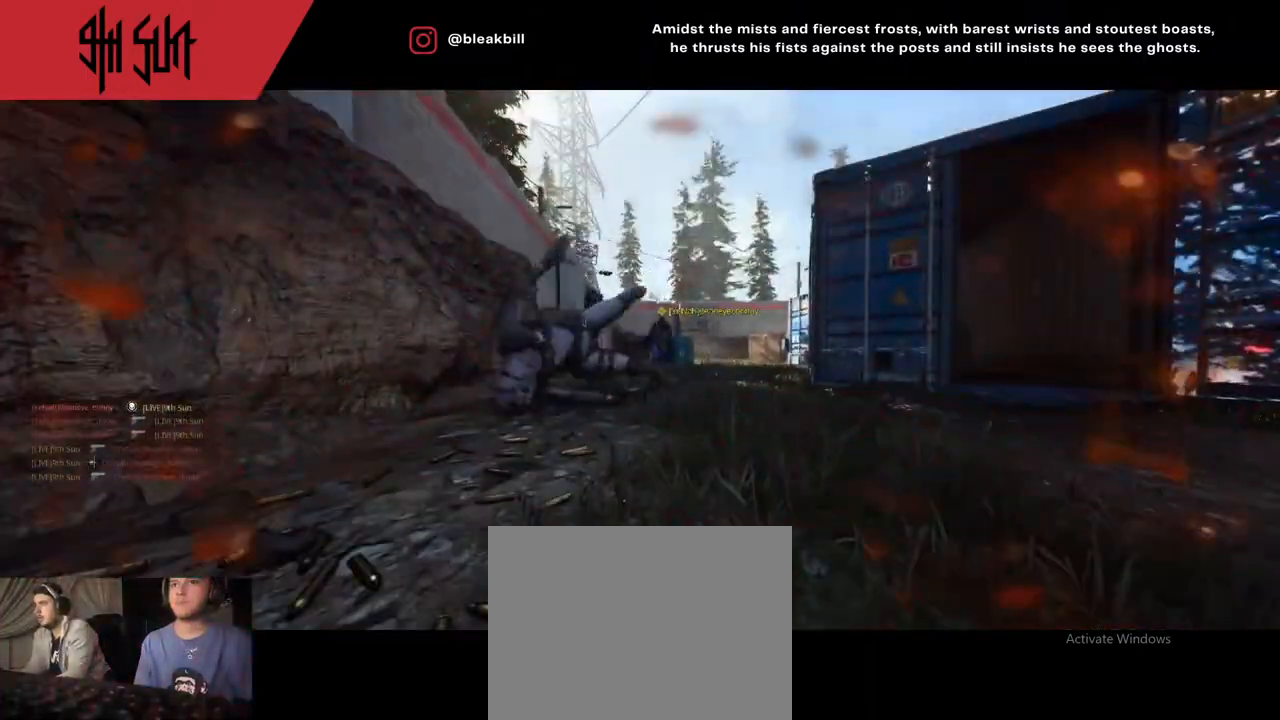
{"buttons": ["SQUARE"], "left_stick": "up", "right_stick": "center", "events": [[33, "R2", "up"], [33, "right_stick", "right"], [117, "left_stick", "center"], [117, "right_stick", "center"], [367, "left_stick", "up"], [500, "SQUARE", "down"]]}
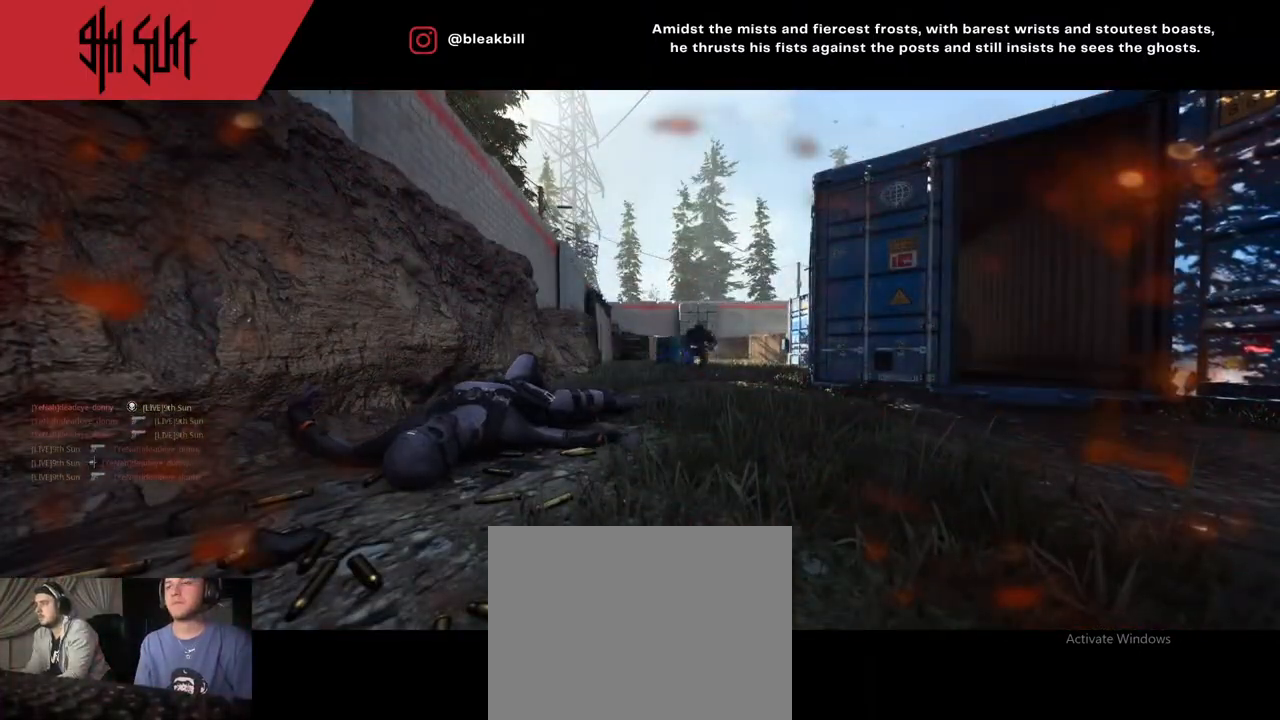
{"buttons": ["SQUARE"], "left_stick": "up", "right_stick": "center", "events": [[67, "SQUARE", "up"], [200, "SQUARE", "down"], [250, "SQUARE", "up"], [500, "SQUARE", "down"]]}
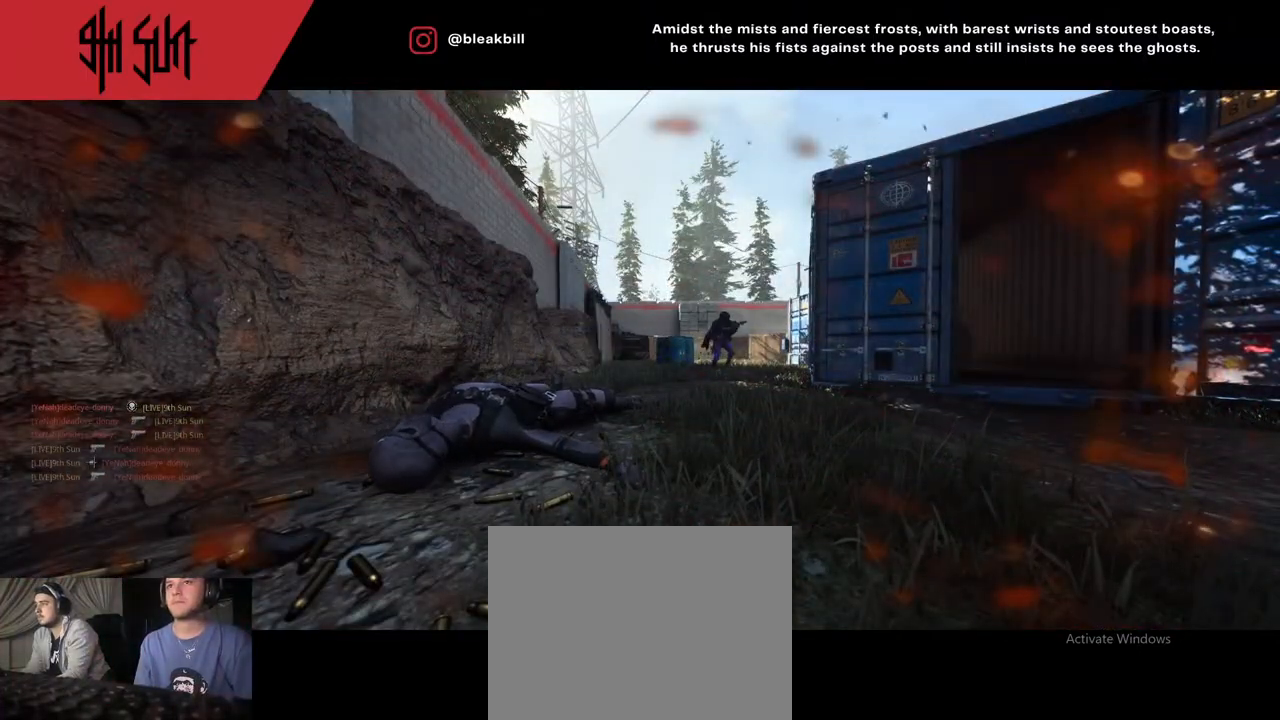
{"buttons": [], "left_stick": "up", "right_stick": "center", "events": [[83, "SQUARE", "up"], [150, "SQUARE", "down"], [250, "SQUARE", "up"]]}
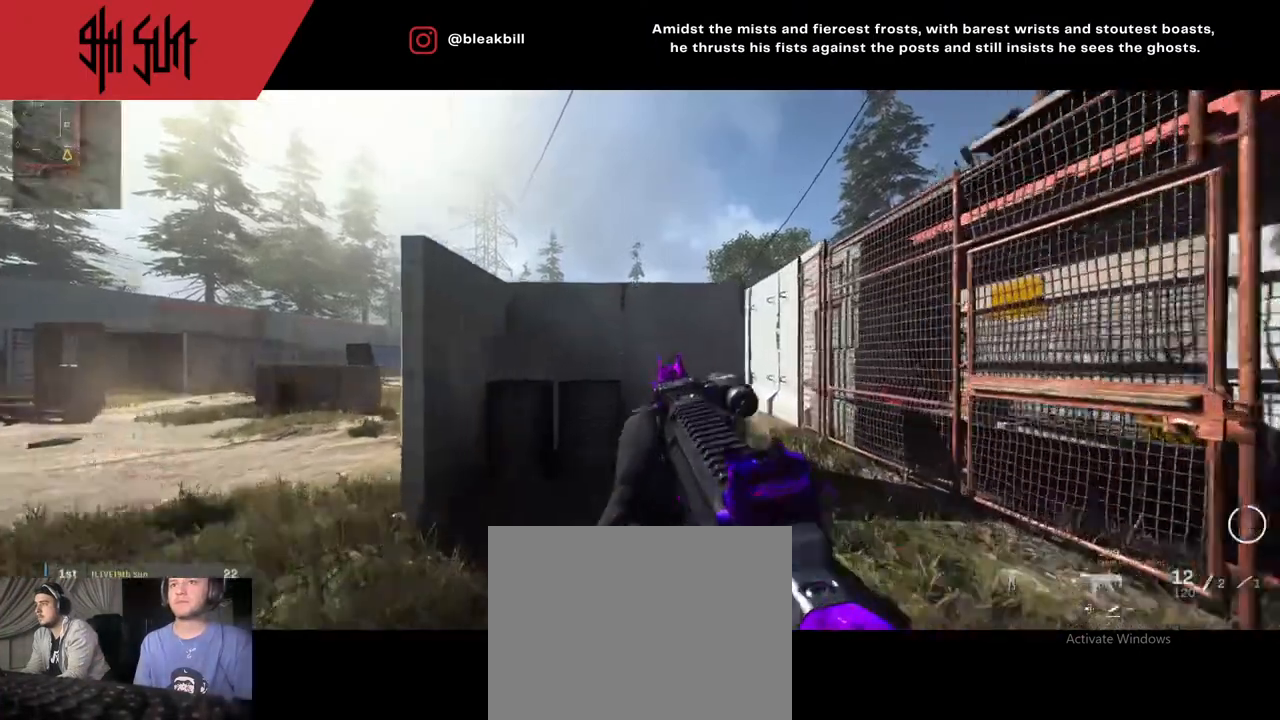
{"buttons": [], "left_stick": "up", "right_stick": "center", "events": [[50, "SQUARE", "down"], [117, "SQUARE", "up"], [133, "CROSS", "down"], [133, "right_stick", "right"], [200, "CROSS", "up"], [400, "right_stick", "center"]]}
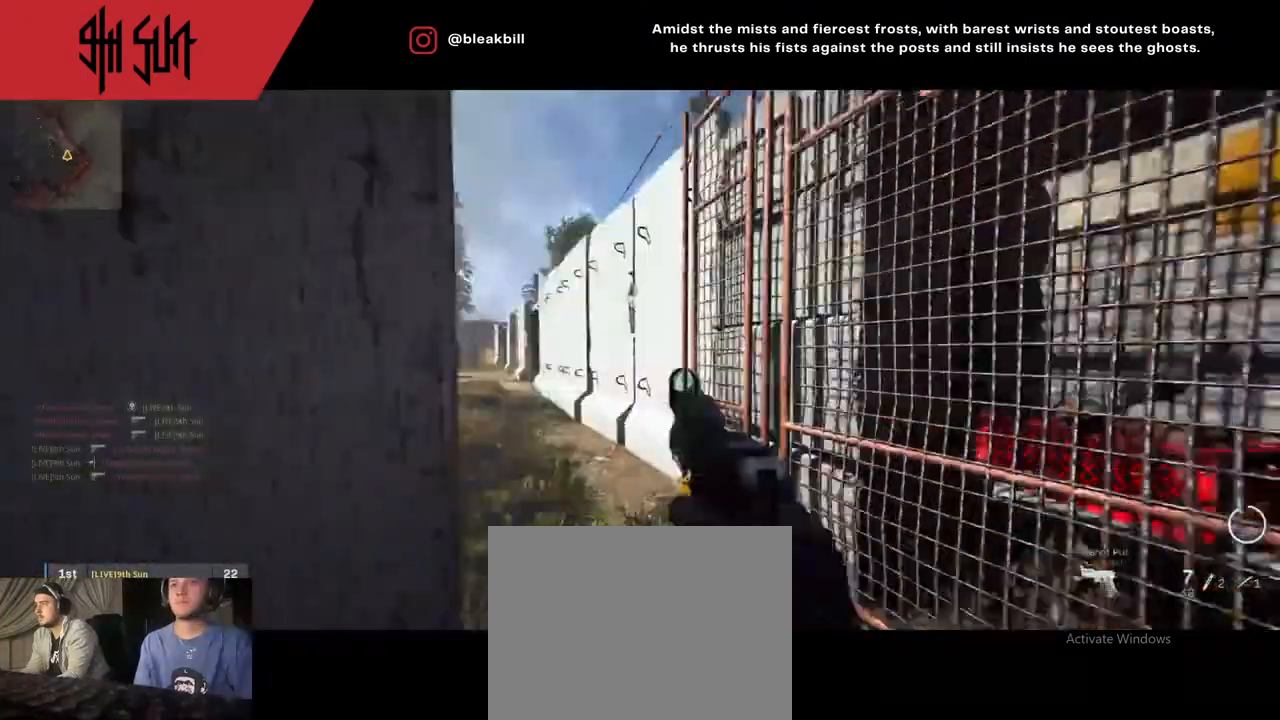
{"buttons": [], "left_stick": "up", "right_stick": "center", "events": [[33, "right_stick", "left"], [200, "DPAD_RIGHT", "down"], [200, "right_stick", "center"], [283, "DPAD_RIGHT", "up"], [283, "right_stick", "right"], [417, "TRIANGLE", "down"], [417, "right_stick", "center"], [450, "TRIANGLE", "up"]]}
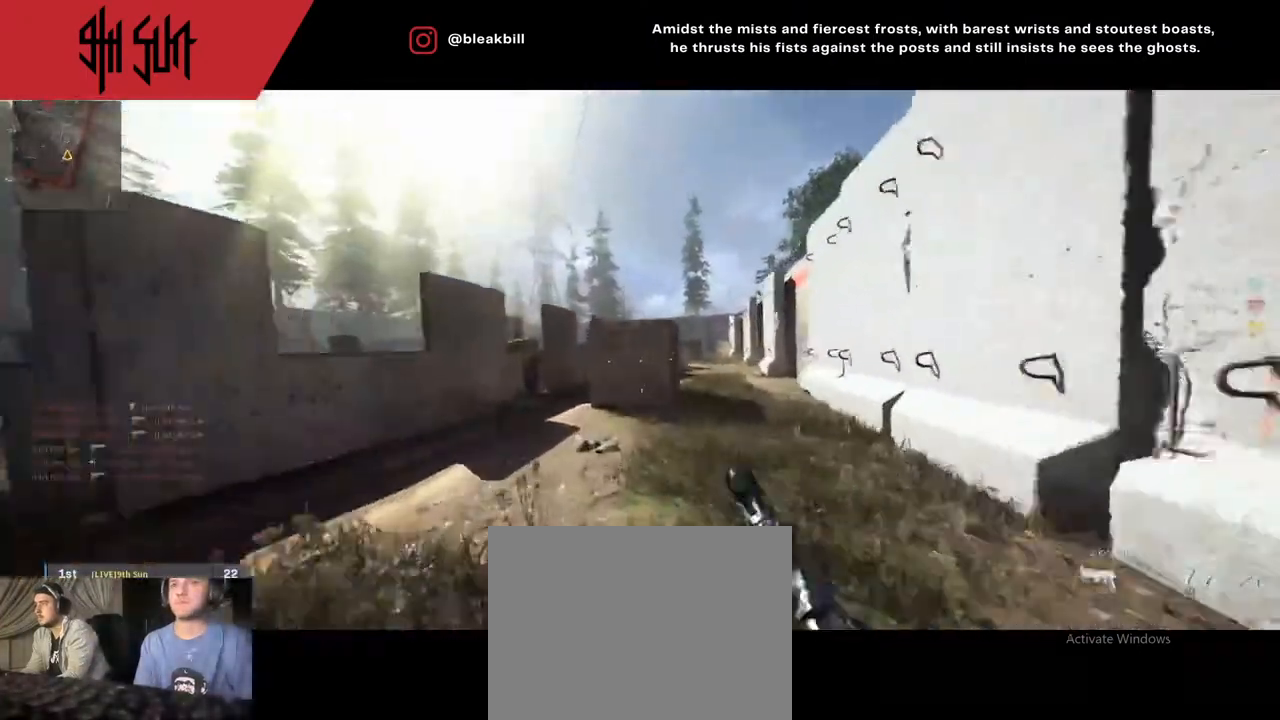
{"buttons": ["CIRCLE"], "left_stick": "up", "right_stick": "left", "events": [[217, "TRIANGLE", "down"], [233, "CIRCLE", "down"], [233, "TRIANGLE", "up"], [333, "right_stick", "right"], [350, "CIRCLE", "up"], [433, "CIRCLE", "down"], [433, "right_stick", "left"]]}
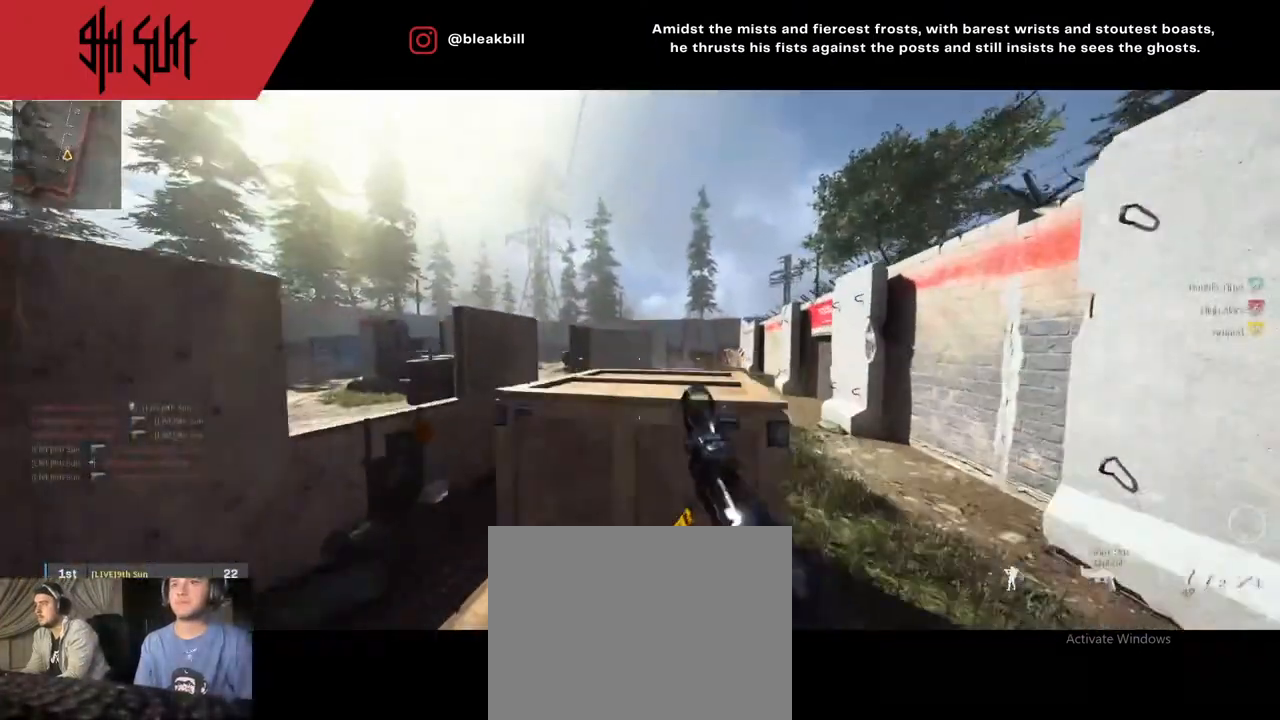
{"buttons": ["L2"], "left_stick": "up-right", "right_stick": "down-left", "events": [[17, "right_stick", "center"], [83, "CIRCLE", "up"], [200, "CIRCLE", "down"], [200, "right_stick", "left"], [233, "left_stick", "up-right"], [250, "CIRCLE", "up"], [317, "right_stick", "center"], [500, "L2", "down"], [500, "right_stick", "down-left"]]}
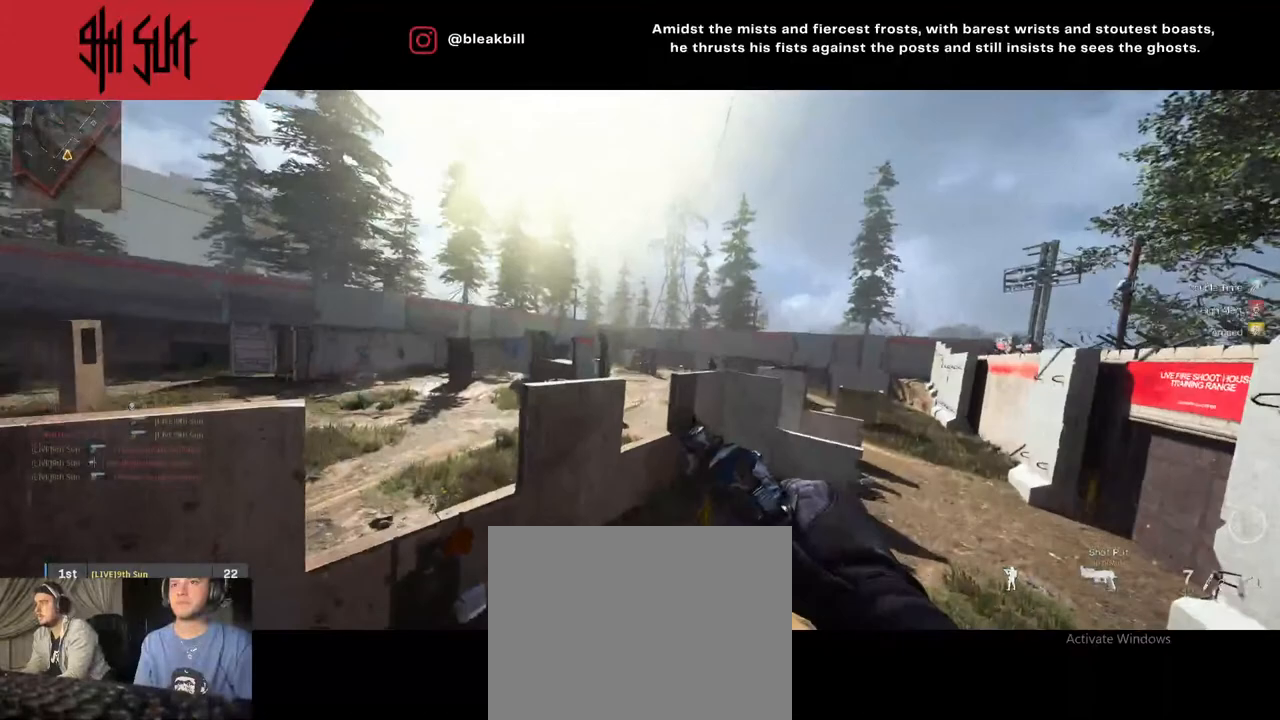
{"buttons": ["L2"], "left_stick": "left", "right_stick": "center", "events": [[33, "left_stick", "right"], [150, "right_stick", "right"], [367, "left_stick", "down"], [467, "left_stick", "left"], [467, "right_stick", "center"]]}
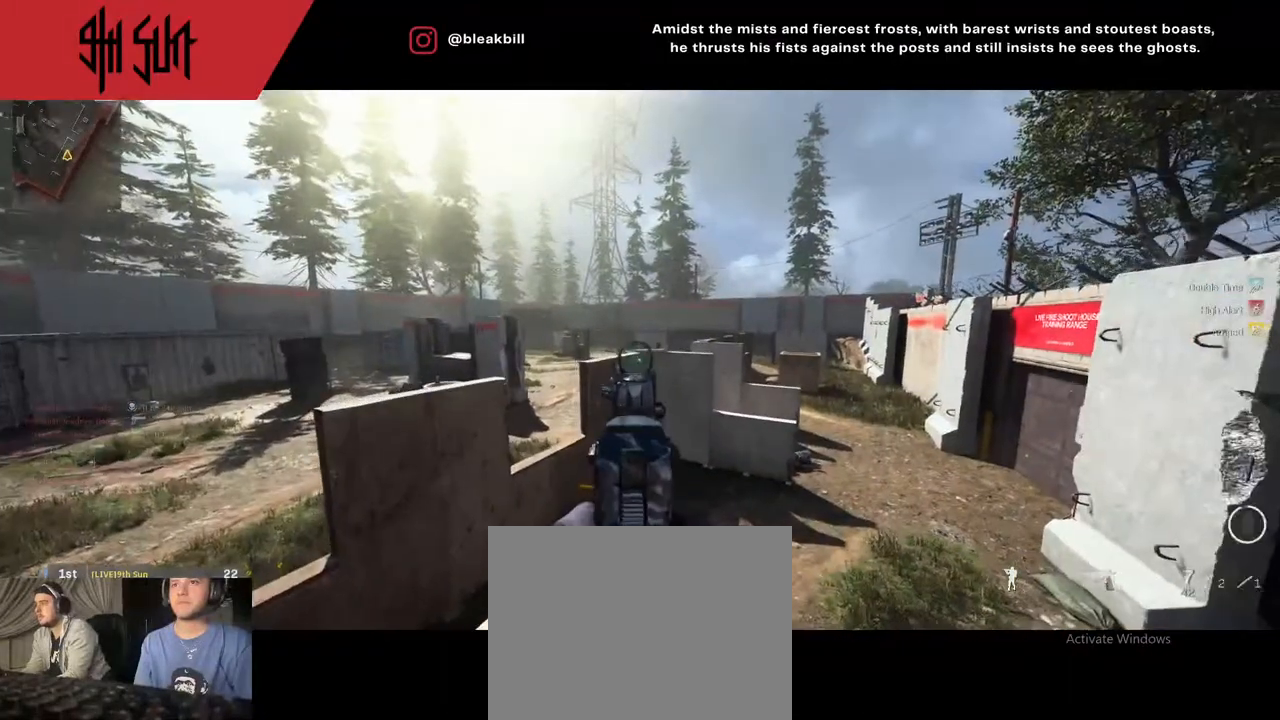
{"buttons": ["L2"], "left_stick": "left", "right_stick": "up-right", "events": [[17, "right_stick", "right"], [83, "CIRCLE", "down"], [167, "right_stick", "center"], [217, "CIRCLE", "up"], [450, "right_stick", "up-right"]]}
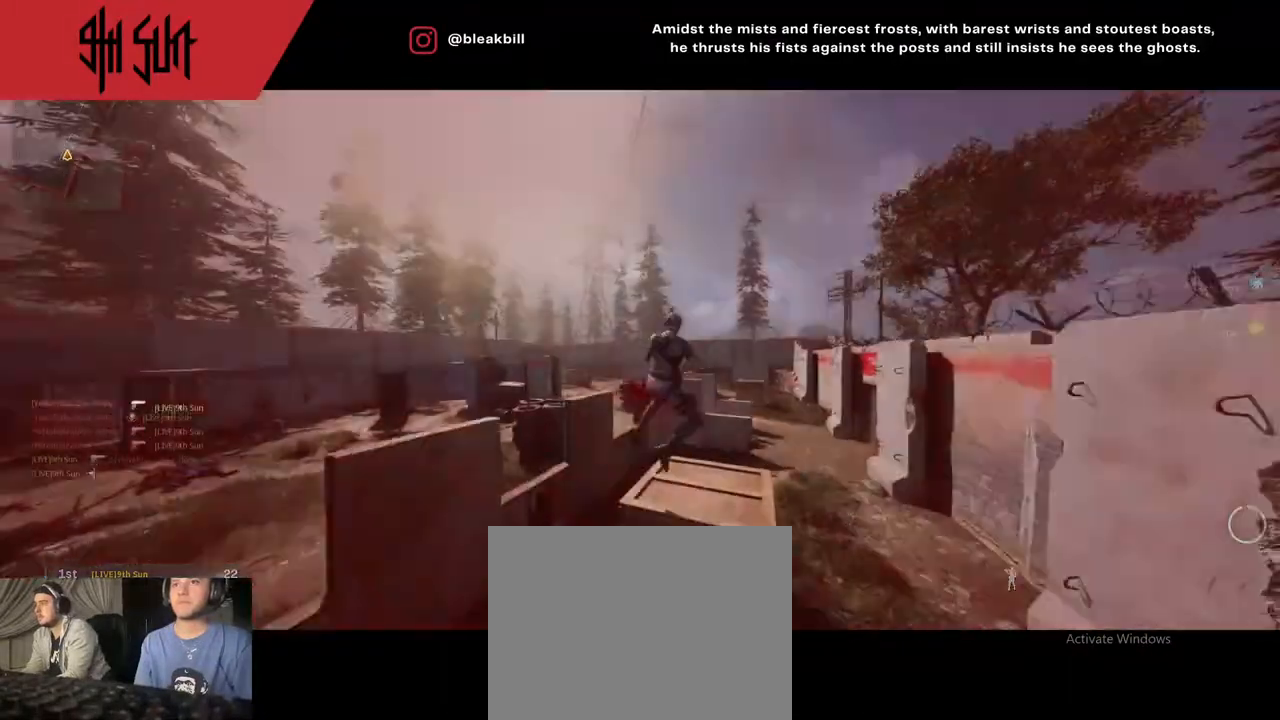
{"buttons": [], "left_stick": "center", "right_stick": "center", "events": [[17, "R2", "down"], [17, "right_stick", "up-left"], [33, "L2", "up"], [50, "R2", "up"], [67, "right_stick", "center"], [117, "right_stick", "right"], [317, "left_stick", "center"], [317, "right_stick", "center"]]}
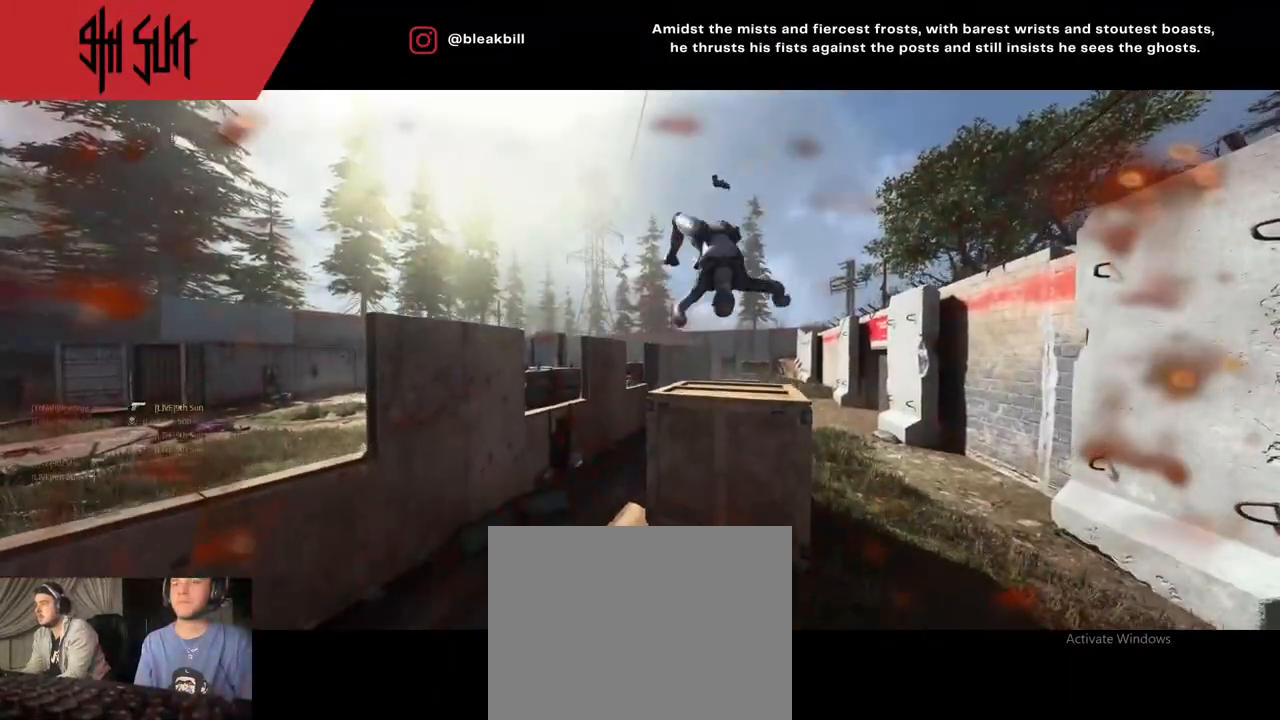
{"buttons": ["SQUARE"], "left_stick": "up", "right_stick": "center", "events": [[50, "SQUARE", "down"], [83, "SQUARE", "up"], [233, "SQUARE", "down"], [350, "left_stick", "up"]]}
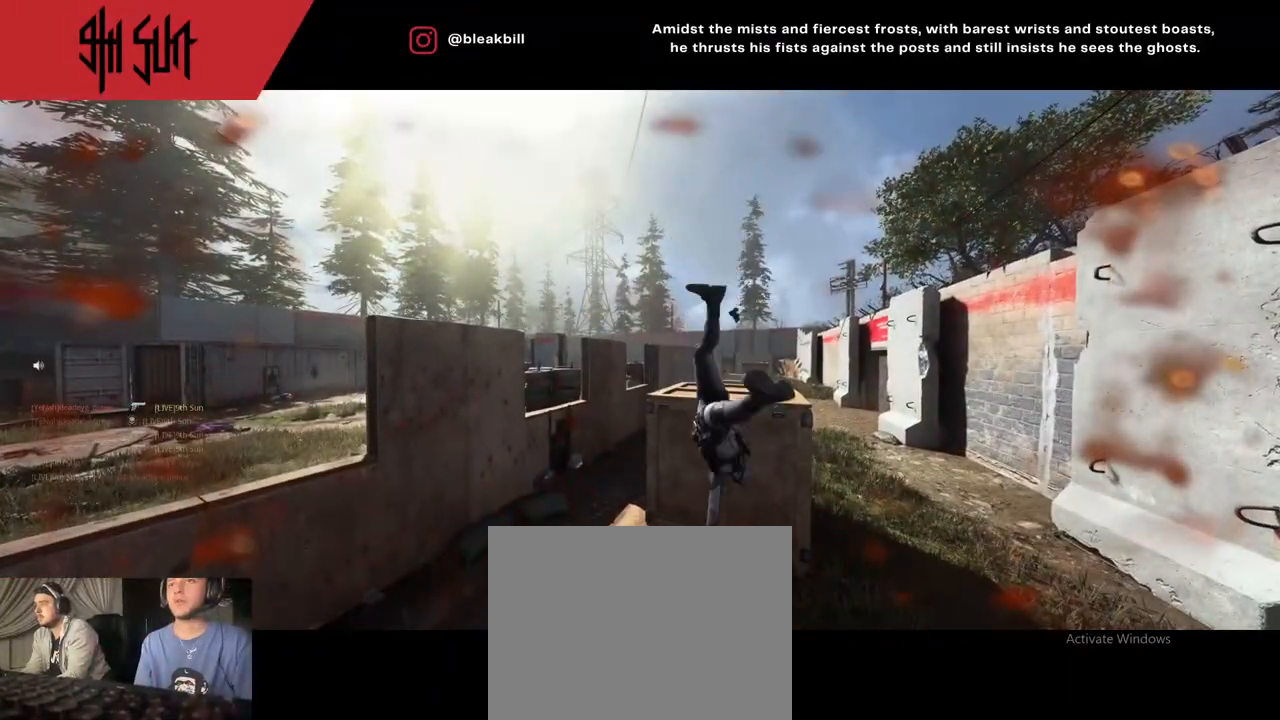
{"buttons": [], "left_stick": "up", "right_stick": "center", "events": [[17, "SQUARE", "up"], [150, "SQUARE", "down"], [217, "SQUARE", "up"], [383, "SQUARE", "down"], [450, "SQUARE", "up"]]}
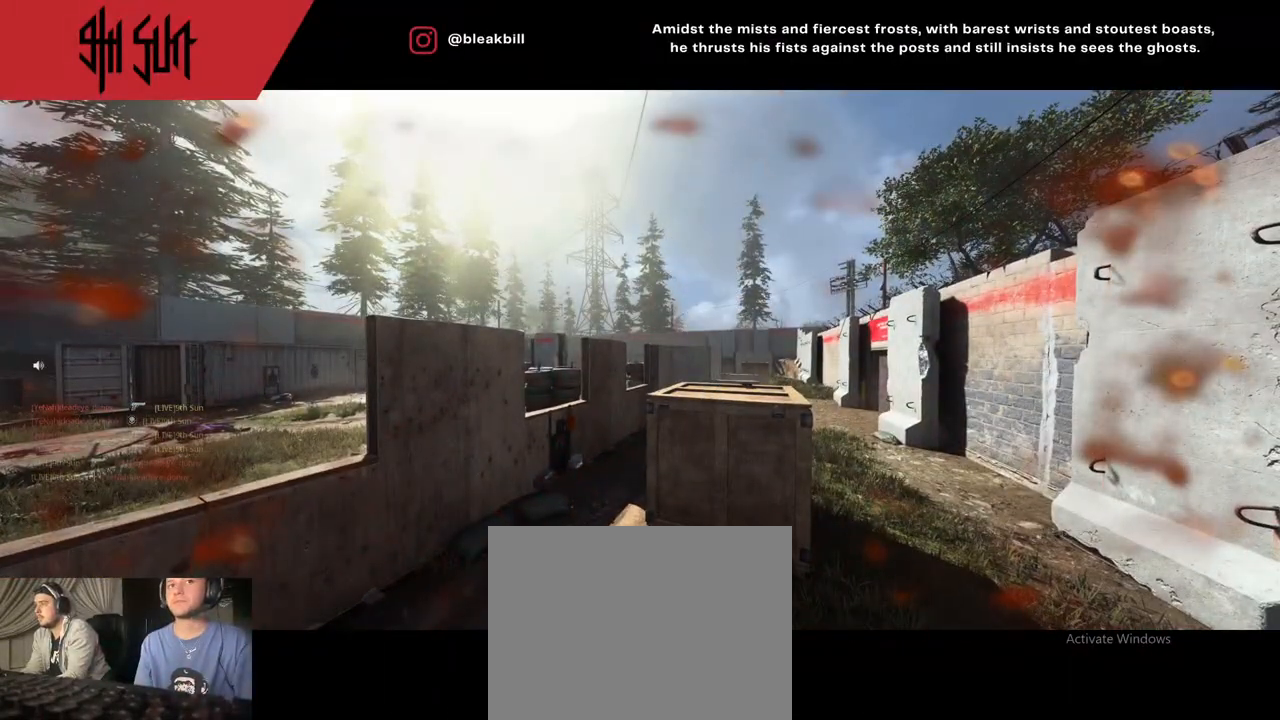
{"buttons": ["SQUARE"], "left_stick": "up", "right_stick": "center", "events": [[100, "SQUARE", "down"], [283, "SQUARE", "up"], [400, "SQUARE", "down"]]}
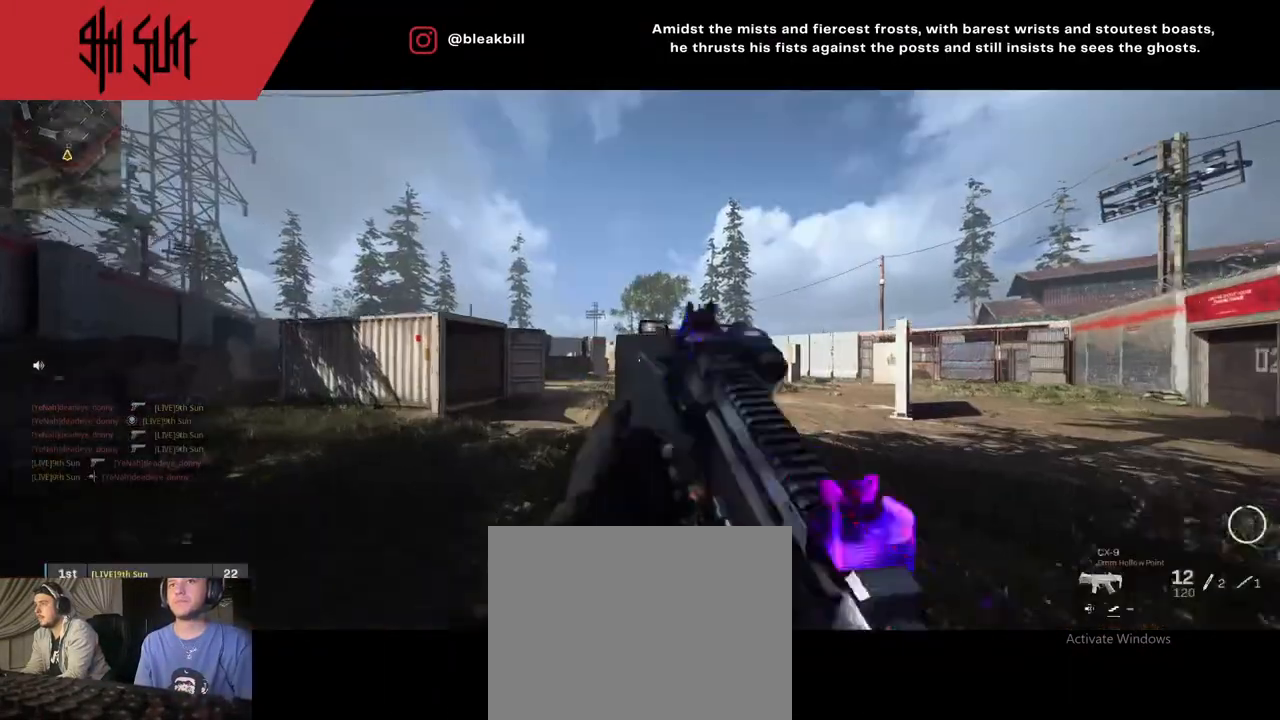
{"buttons": [], "left_stick": "up-right", "right_stick": "center", "events": [[17, "SQUARE", "up"], [83, "CROSS", "down"], [133, "right_stick", "right"], [167, "CROSS", "up"], [183, "left_stick", "up-right"], [417, "right_stick", "center"]]}
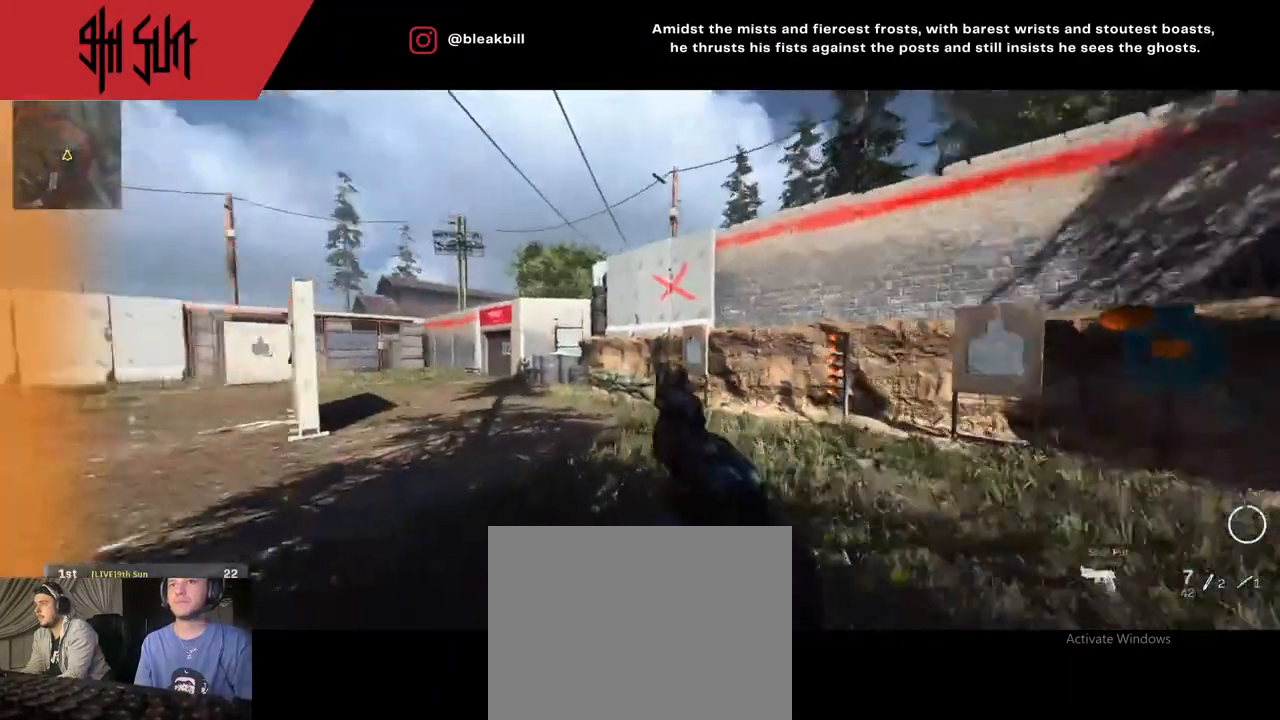
{"buttons": [], "left_stick": "up", "right_stick": "left", "events": [[33, "left_stick", "up"], [33, "right_stick", "left"], [167, "TRIANGLE", "down"], [267, "TRIANGLE", "up"]]}
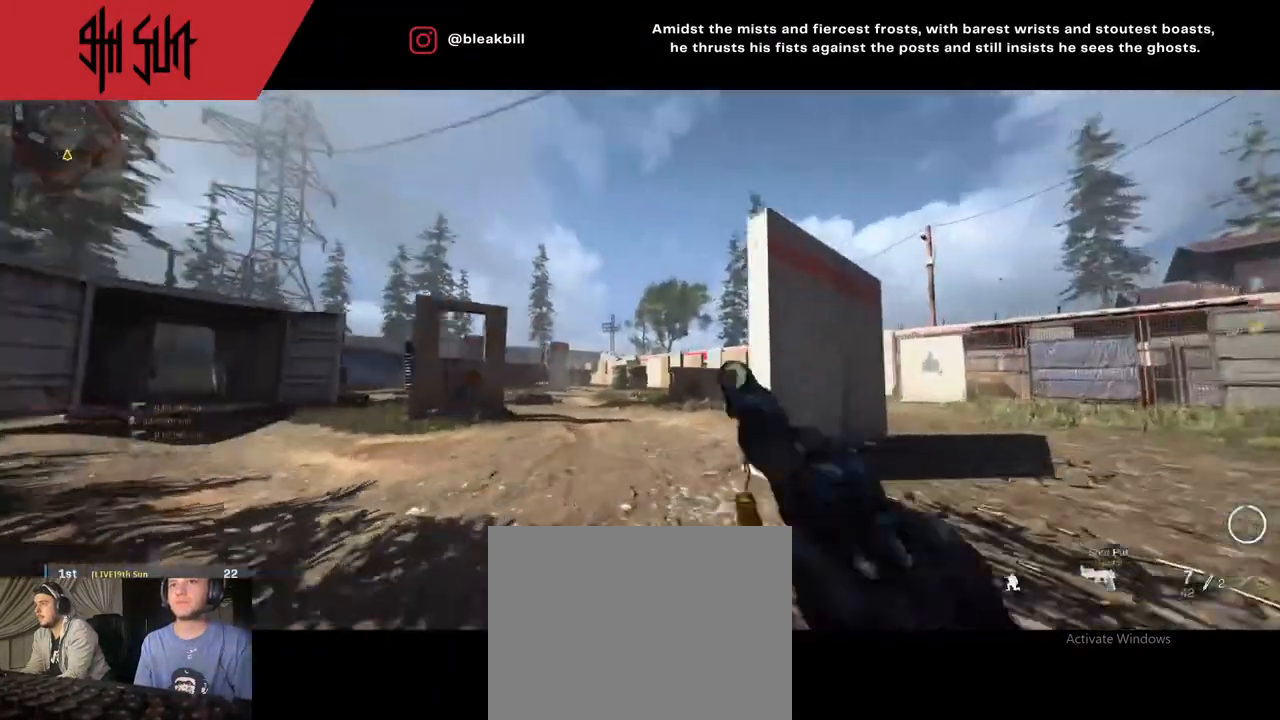
{"buttons": ["L2"], "left_stick": "left", "right_stick": "up-left", "events": [[33, "CIRCLE", "down"], [33, "L2", "down"], [33, "TRIANGLE", "down"], [33, "right_stick", "center"], [50, "TRIANGLE", "up"], [133, "CIRCLE", "up"], [133, "left_stick", "center"], [133, "right_stick", "left"], [233, "right_stick", "center"], [333, "left_stick", "left"], [383, "right_stick", "up-left"]]}
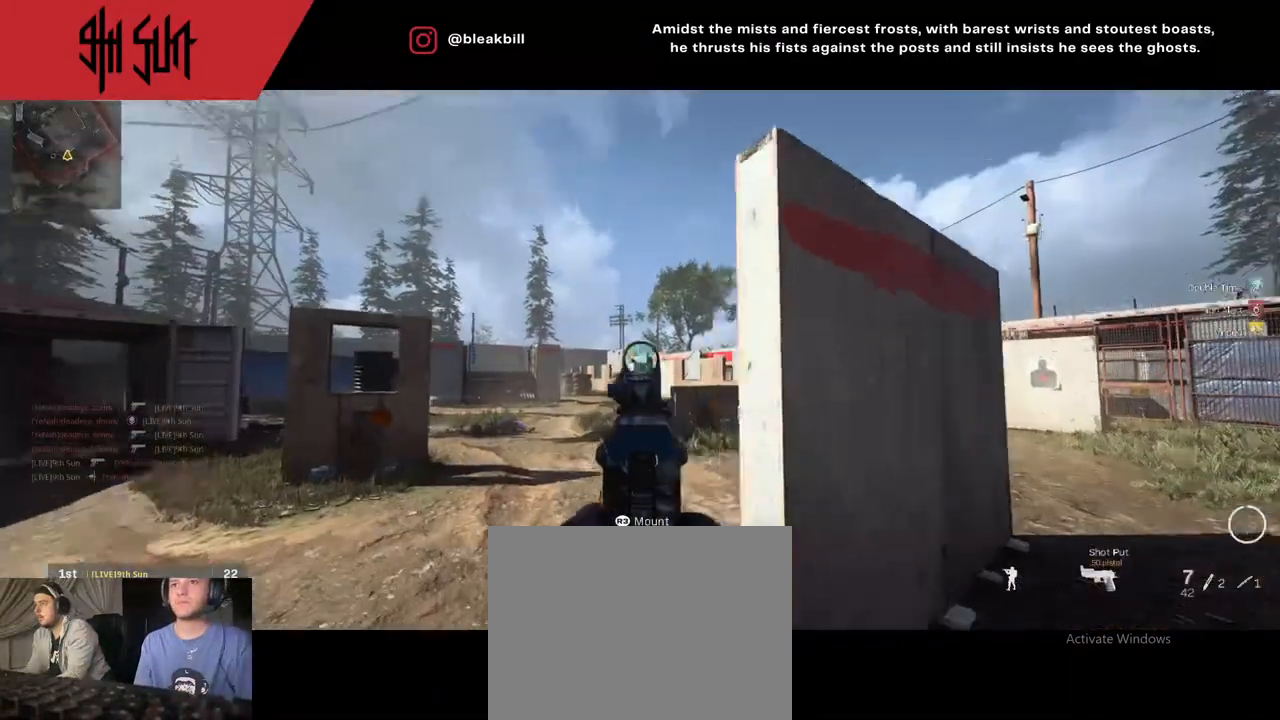
{"buttons": [], "left_stick": "up", "right_stick": "left", "events": [[67, "L2", "up"], [67, "R2", "down"], [67, "left_stick", "right"], [117, "right_stick", "center"], [183, "R2", "up"], [183, "right_stick", "down-right"], [283, "left_stick", "up"], [350, "right_stick", "center"], [450, "right_stick", "left"]]}
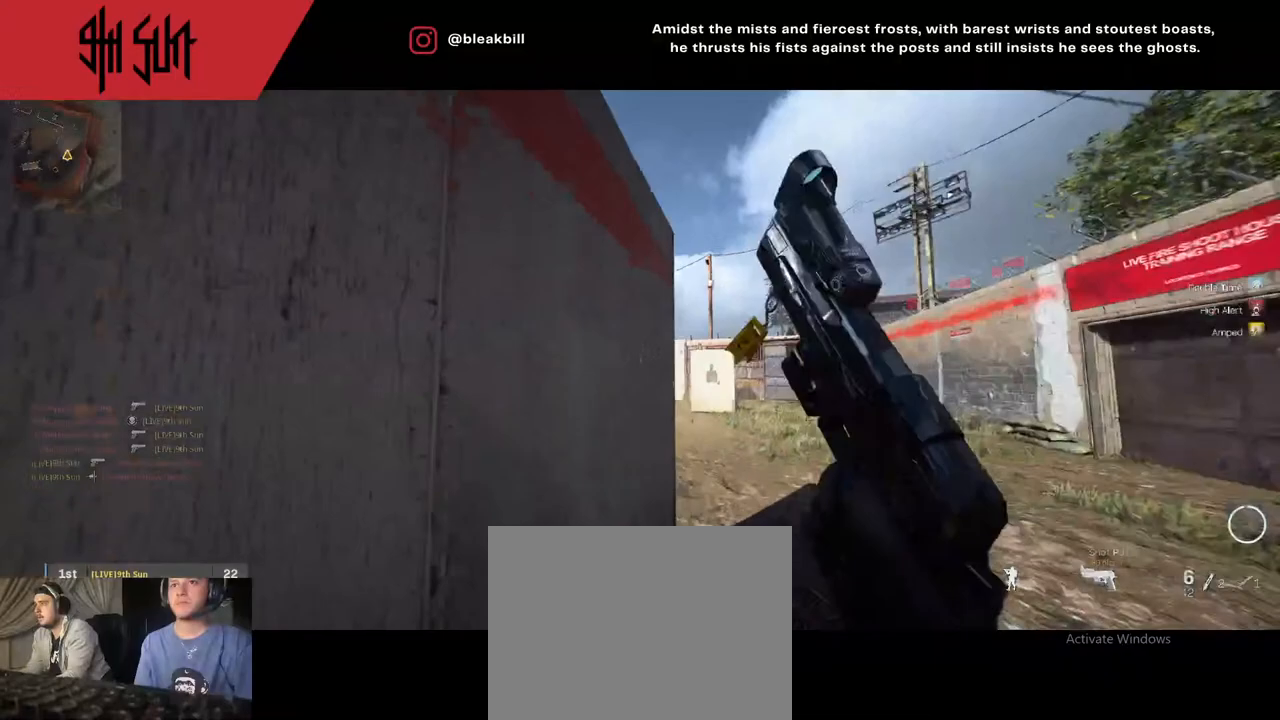
{"buttons": [], "left_stick": "right", "right_stick": "center", "events": [[50, "TRIANGLE", "down"], [133, "left_stick", "up-right"], [133, "right_stick", "center"], [350, "TRIANGLE", "up"], [433, "TRIANGLE", "down"], [450, "left_stick", "right"], [500, "TRIANGLE", "up"]]}
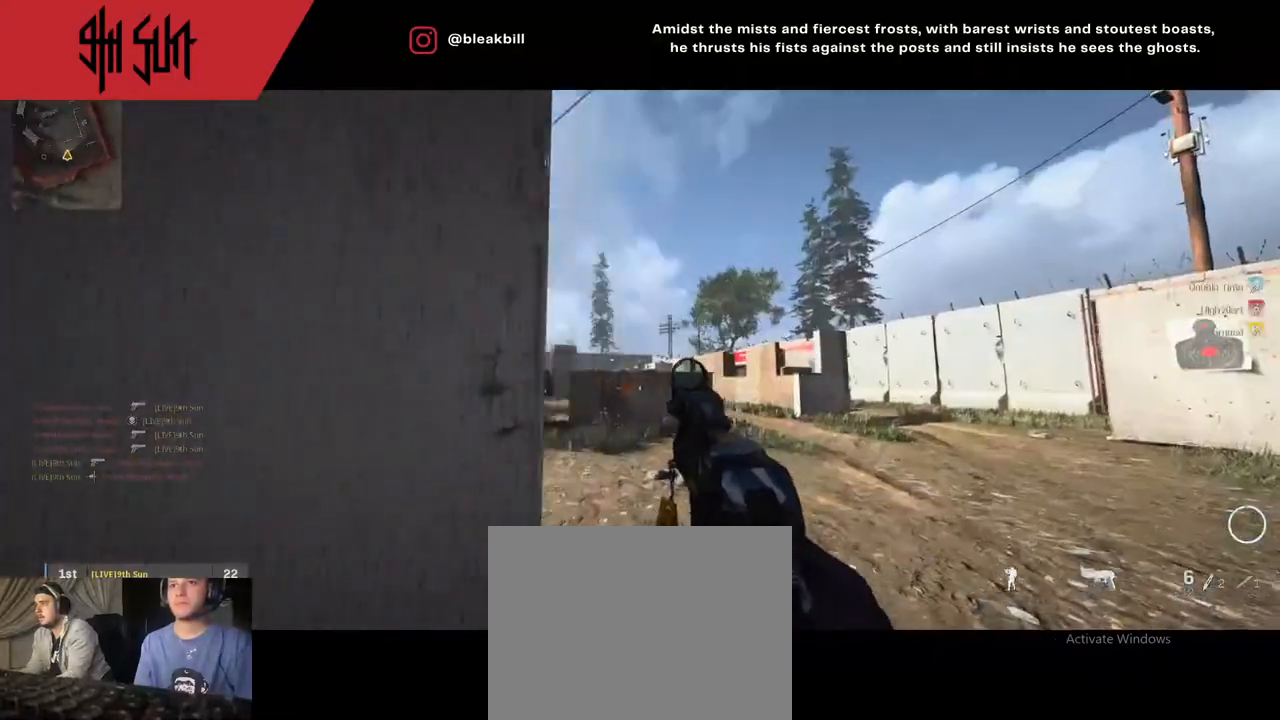
{"buttons": ["L2"], "left_stick": "left", "right_stick": "right", "events": [[33, "CIRCLE", "down"], [100, "left_stick", "down-right"], [200, "CIRCLE", "up"], [200, "L2", "down"], [200, "left_stick", "center"], [283, "left_stick", "left"], [317, "right_stick", "right"]]}